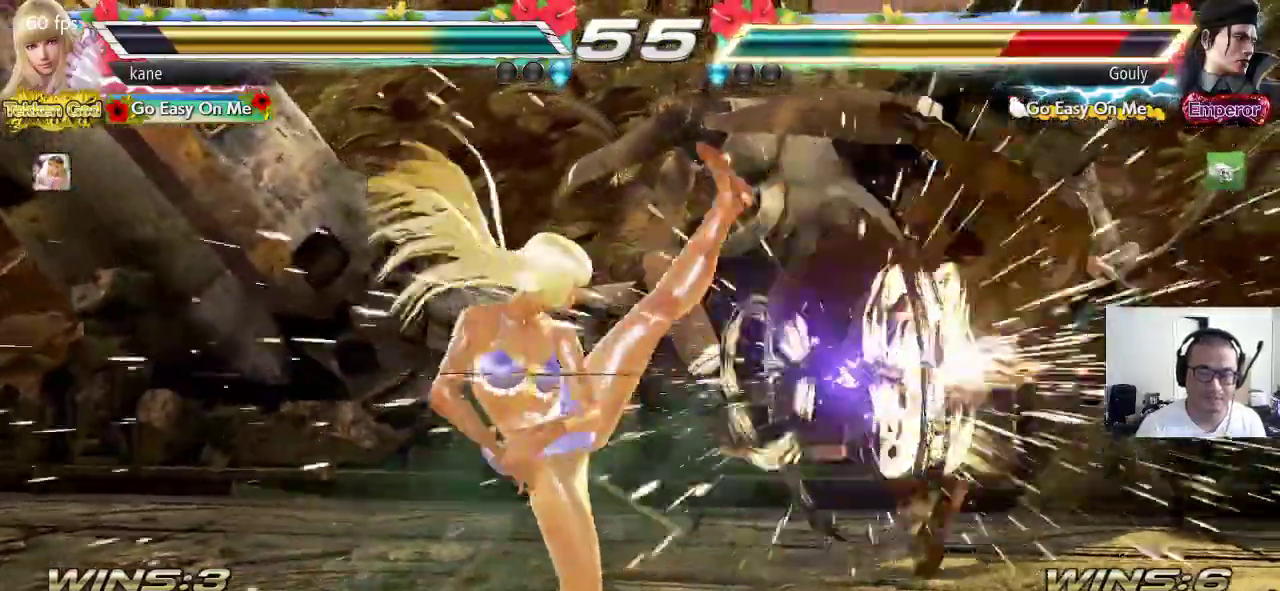
Gameplay with a controller (arcade stick); each line is a JSON object with the inputs held at the frame after it. "events" lists button and stick changes between this image and that frame as [ms after this image, input, new state], when the widget could be followed in between. Not read: L3 R3.
{"buttons": ["CROSS"], "left_stick": "down", "events": [[183, "left_stick", "down"], [233, "TRIANGLE", "down"], [267, "TRIANGLE", "up"], [333, "TRIANGLE", "down"], [417, "TRIANGLE", "up"], [450, "CROSS", "down"]]}
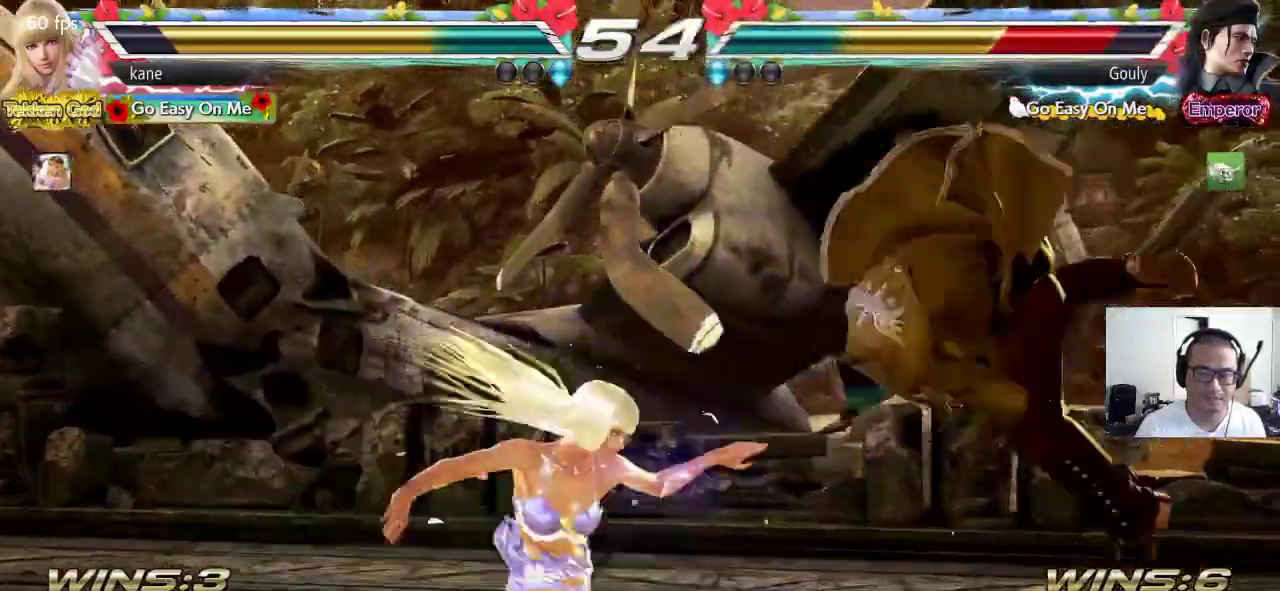
{"buttons": ["CROSS", "TRIANGLE"], "left_stick": "down", "events": [[183, "CROSS", "up"], [200, "TRIANGLE", "down"], [250, "TRIANGLE", "up"], [267, "CROSS", "down"], [333, "TRIANGLE", "down"], [367, "TRIANGLE", "up"], [450, "TRIANGLE", "down"]]}
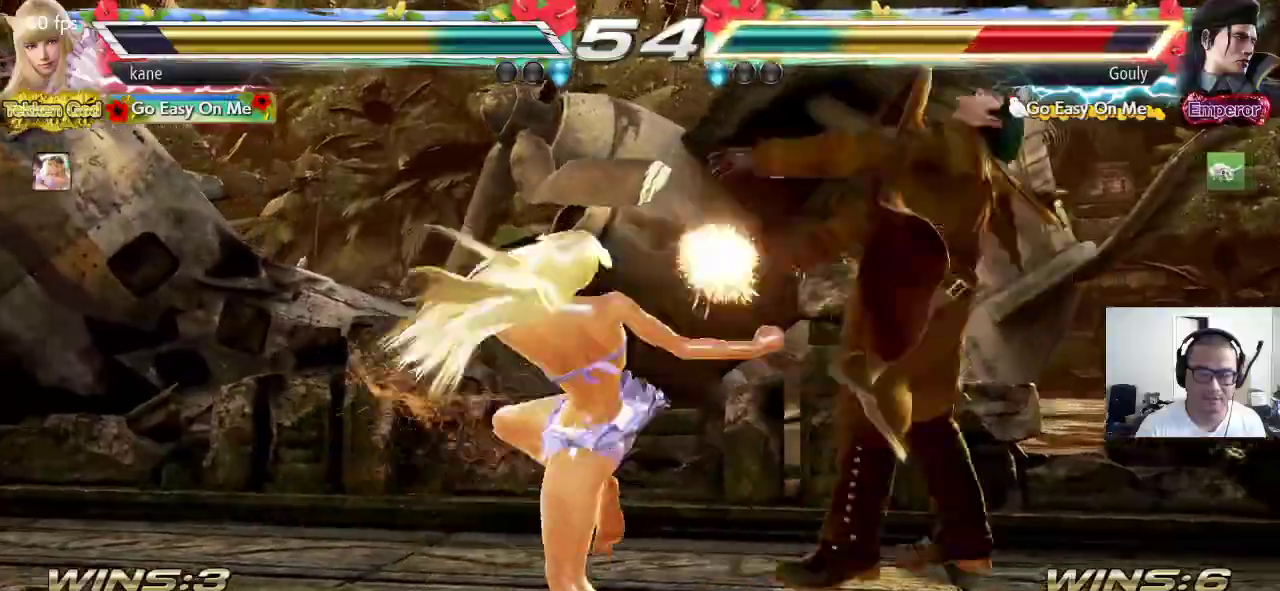
{"buttons": [], "left_stick": "center", "events": [[17, "TRIANGLE", "up"], [50, "TRIANGLE", "down"], [133, "TRIANGLE", "up"], [167, "TRIANGLE", "down"], [317, "CROSS", "up"], [317, "TRIANGLE", "up"], [400, "left_stick", "center"]]}
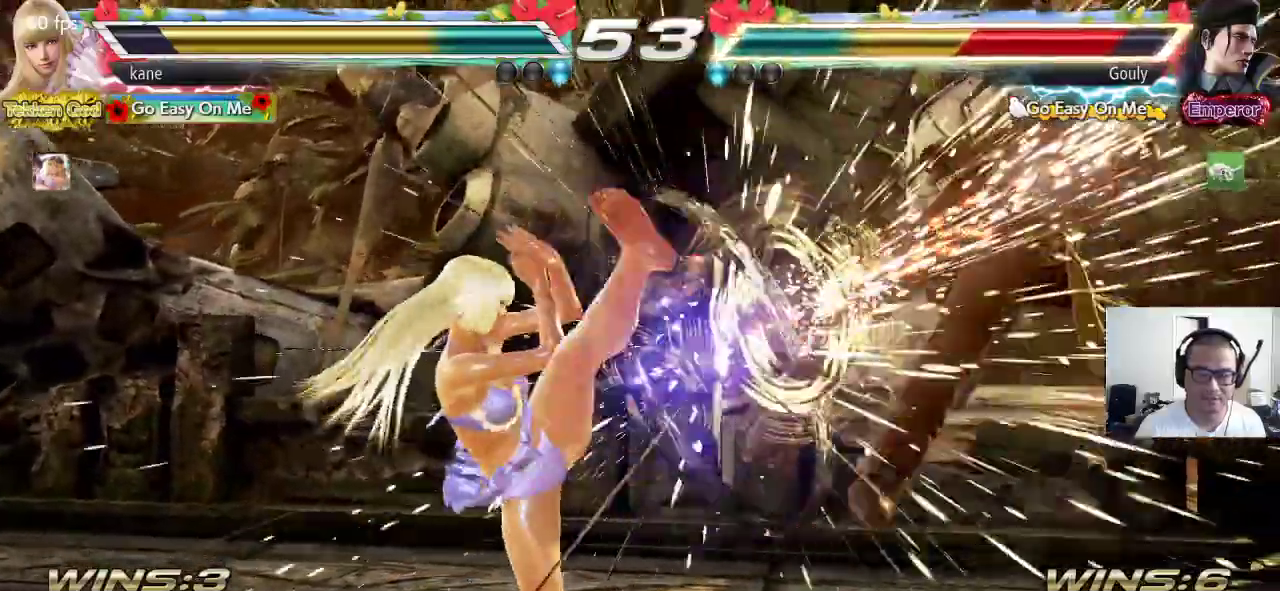
{"buttons": [], "left_stick": "right", "events": [[200, "left_stick", "right"], [250, "left_stick", "center"], [317, "left_stick", "right"]]}
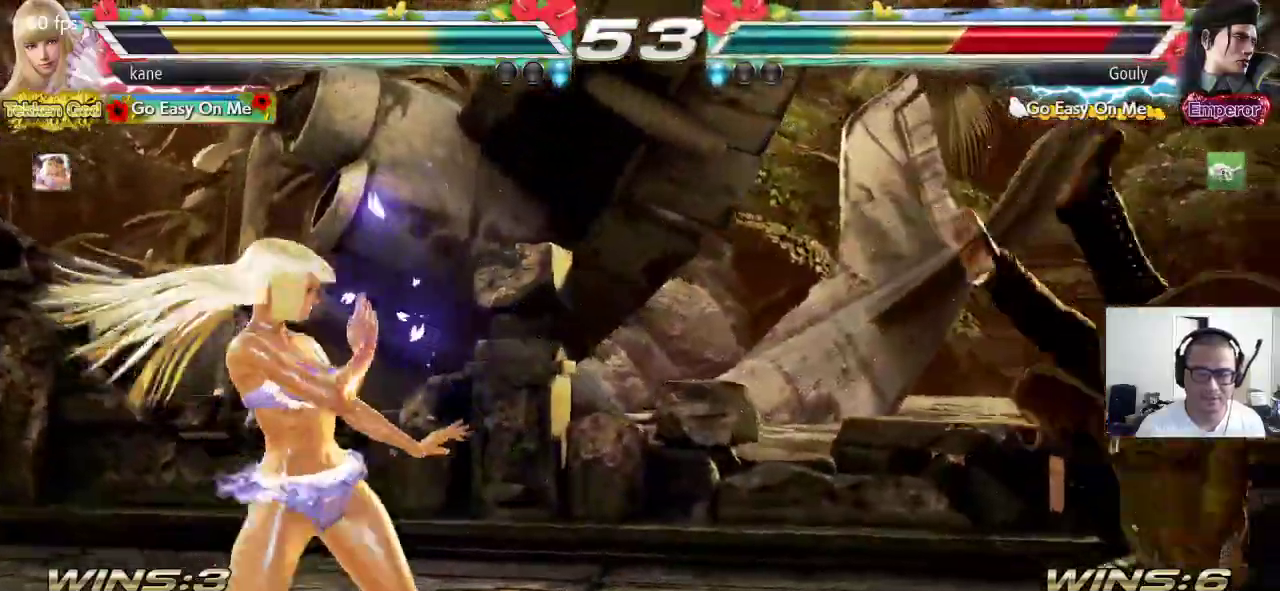
{"buttons": [], "left_stick": "left", "events": [[250, "left_stick", "left"], [267, "TRIANGLE", "down"], [333, "SQUARE", "down"], [350, "TRIANGLE", "up"], [500, "SQUARE", "up"]]}
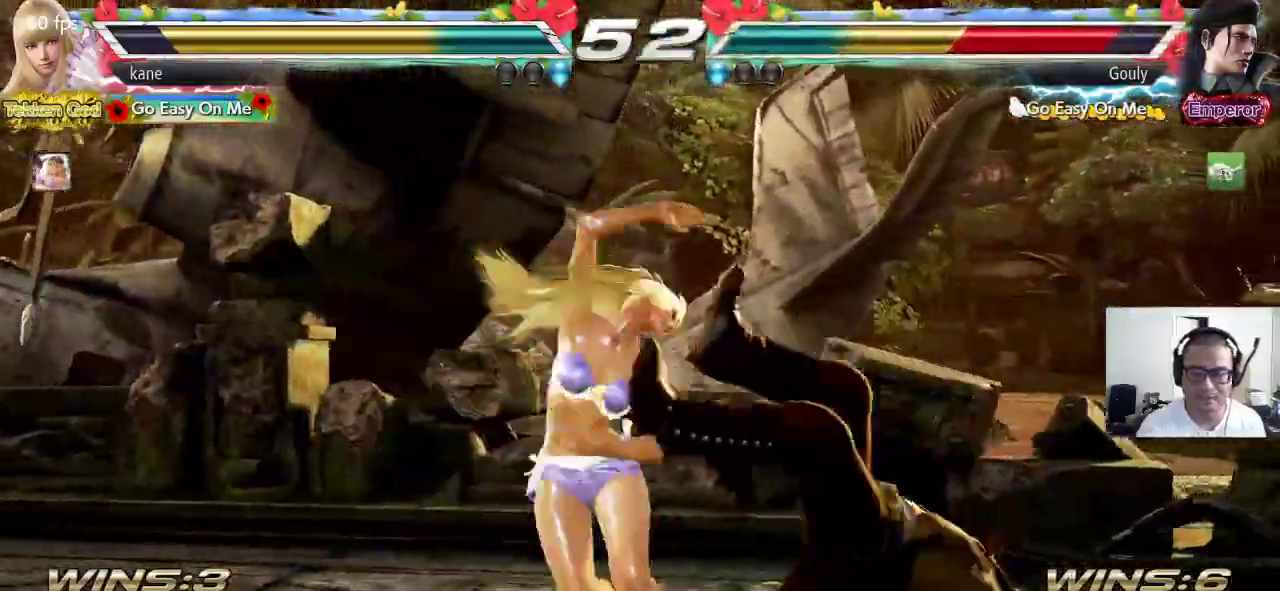
{"buttons": [], "left_stick": "left", "events": []}
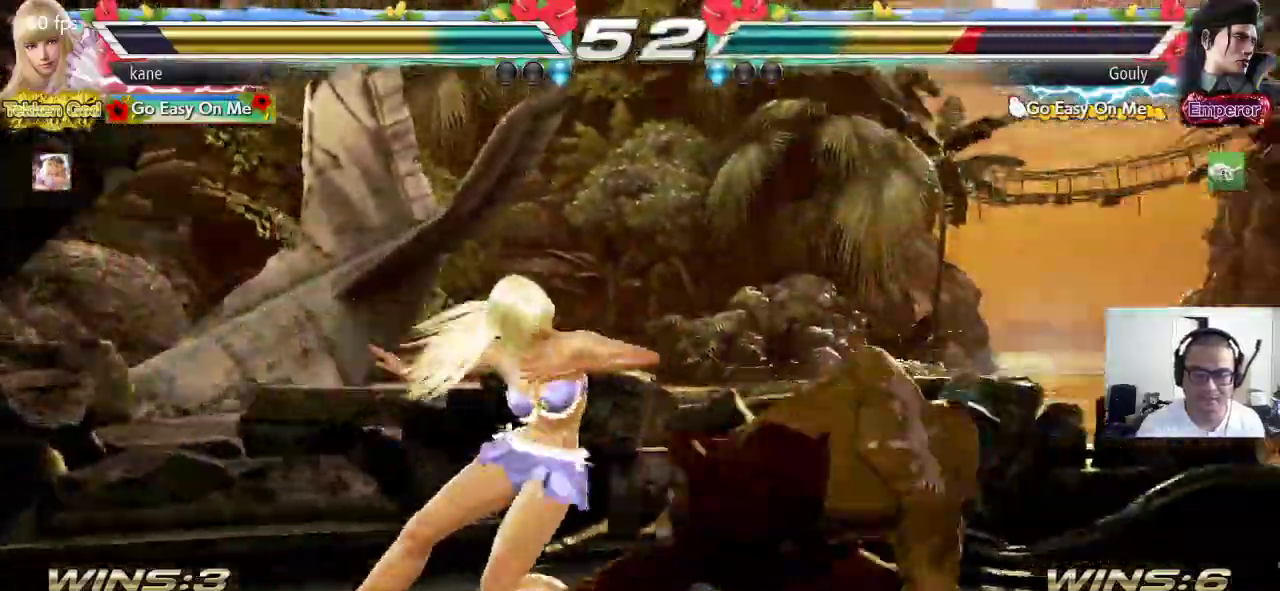
{"buttons": [], "left_stick": "left", "events": []}
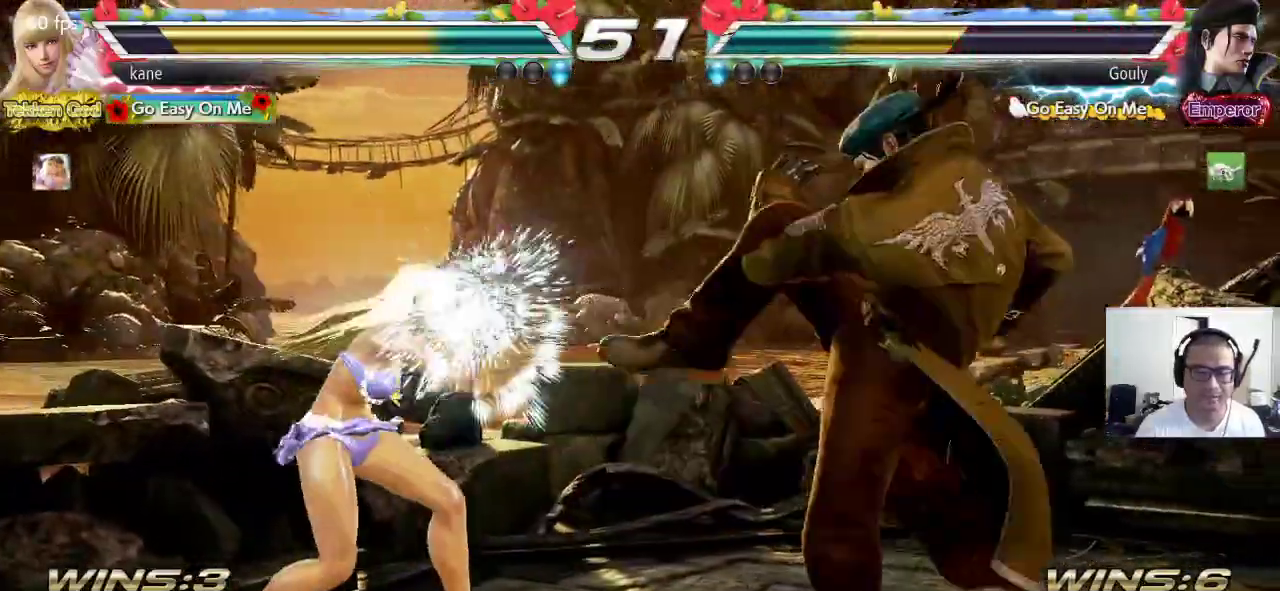
{"buttons": [], "left_stick": "left", "events": [[233, "left_stick", "center"], [300, "left_stick", "left"]]}
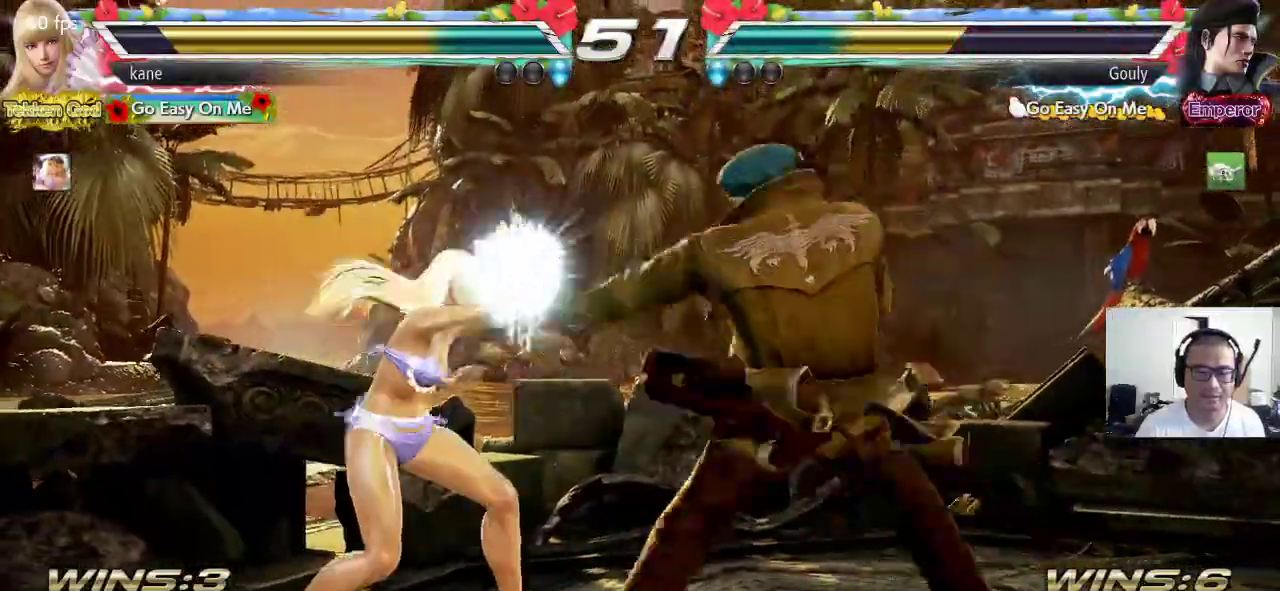
{"buttons": [], "left_stick": "center", "events": [[500, "left_stick", "center"]]}
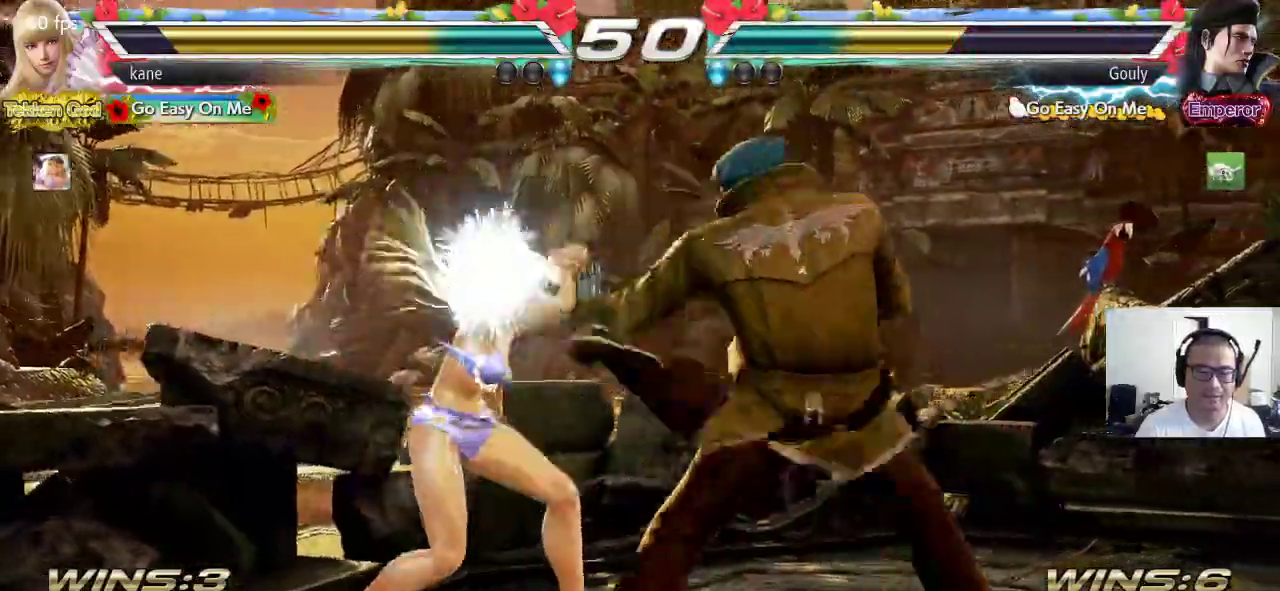
{"buttons": [], "left_stick": "center", "events": [[50, "left_stick", "left"], [450, "left_stick", "center"]]}
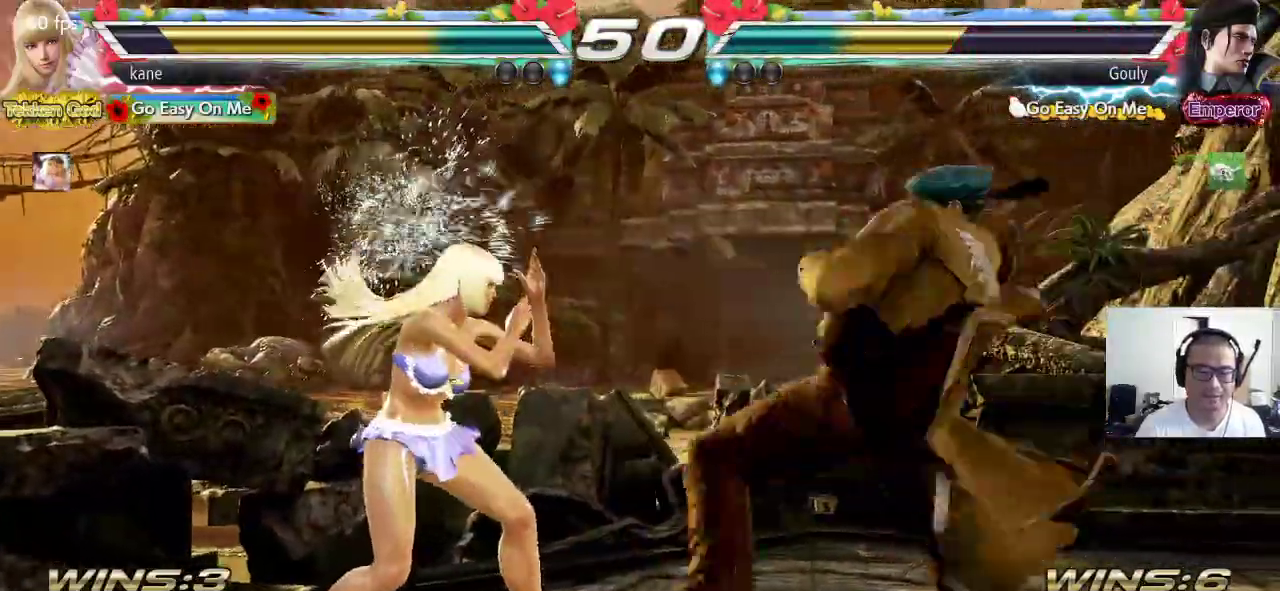
{"buttons": ["SQUARE"], "left_stick": "center", "events": [[83, "left_stick", "left"], [317, "left_stick", "center"], [417, "SQUARE", "down"]]}
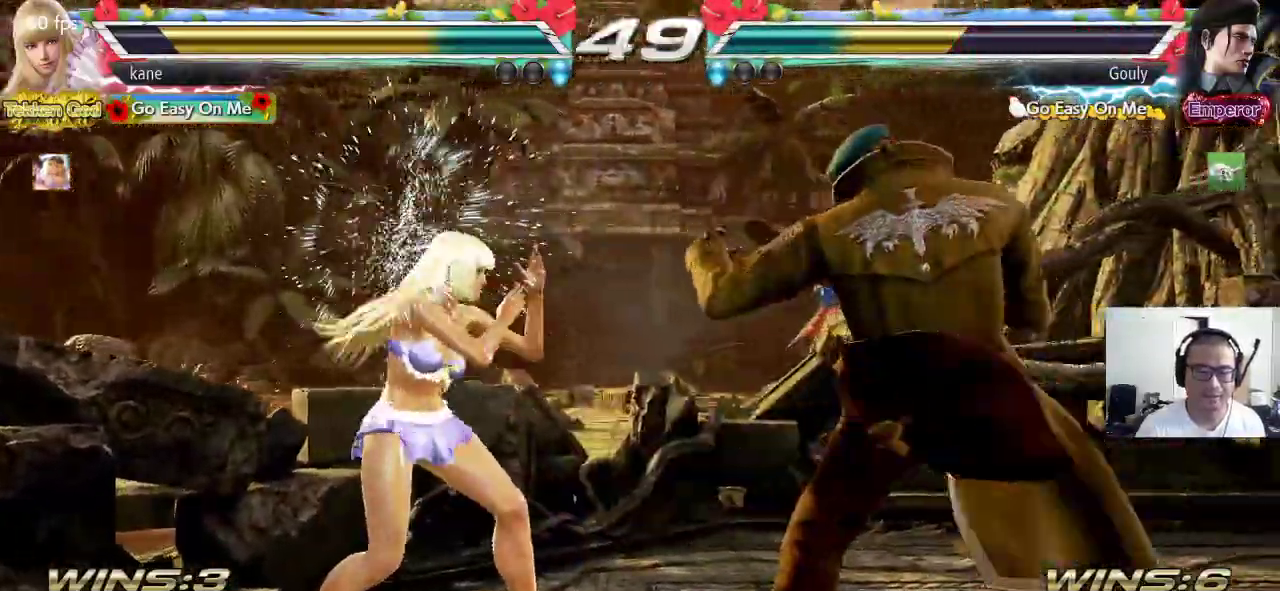
{"buttons": ["TRIANGLE"], "left_stick": "center", "events": [[33, "TRIANGLE", "down"], [67, "SQUARE", "up"]]}
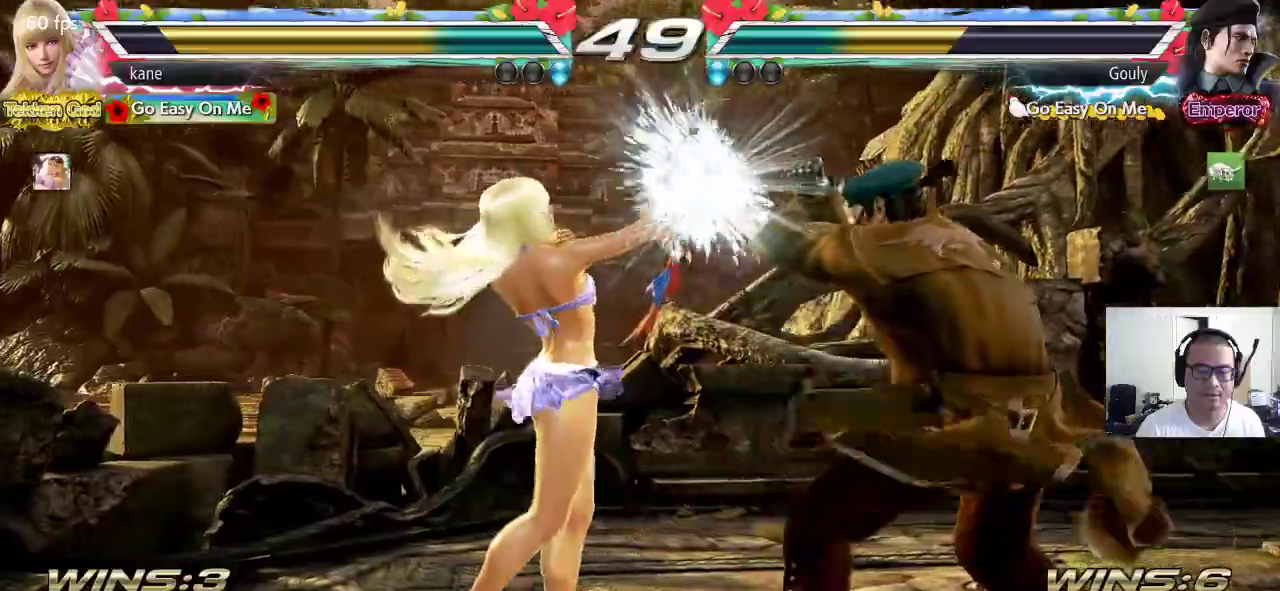
{"buttons": [], "left_stick": "left", "events": [[33, "TRIANGLE", "up"], [117, "left_stick", "left"]]}
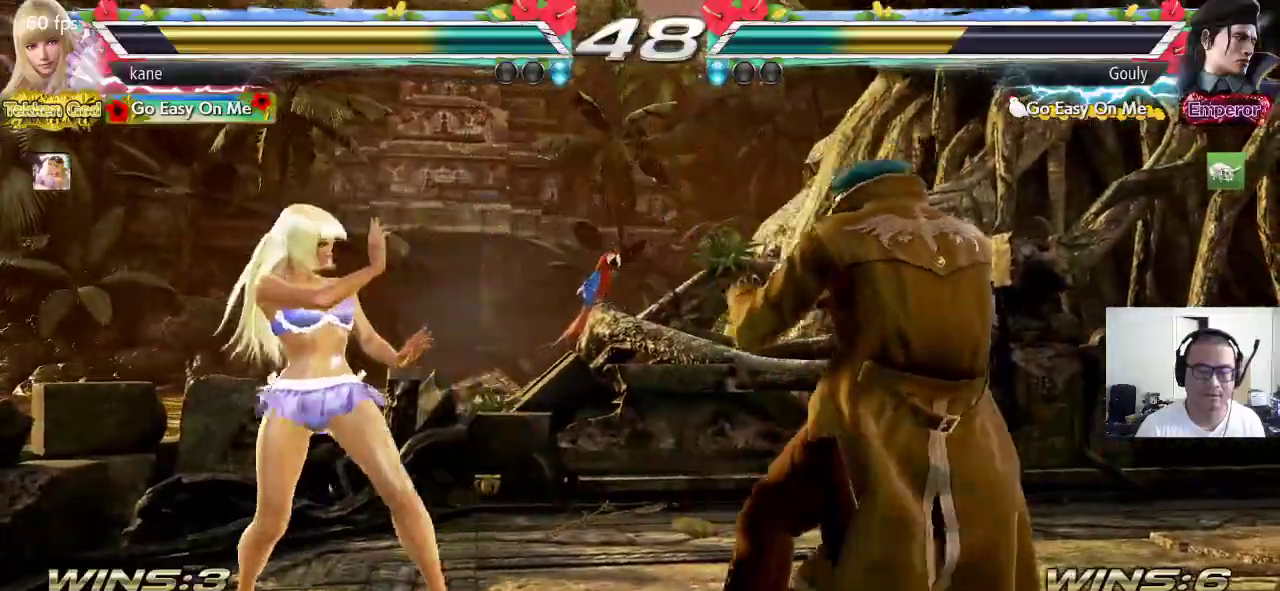
{"buttons": [], "left_stick": "left", "events": [[67, "left_stick", "center"], [150, "left_stick", "left"], [233, "left_stick", "center"], [300, "left_stick", "left"]]}
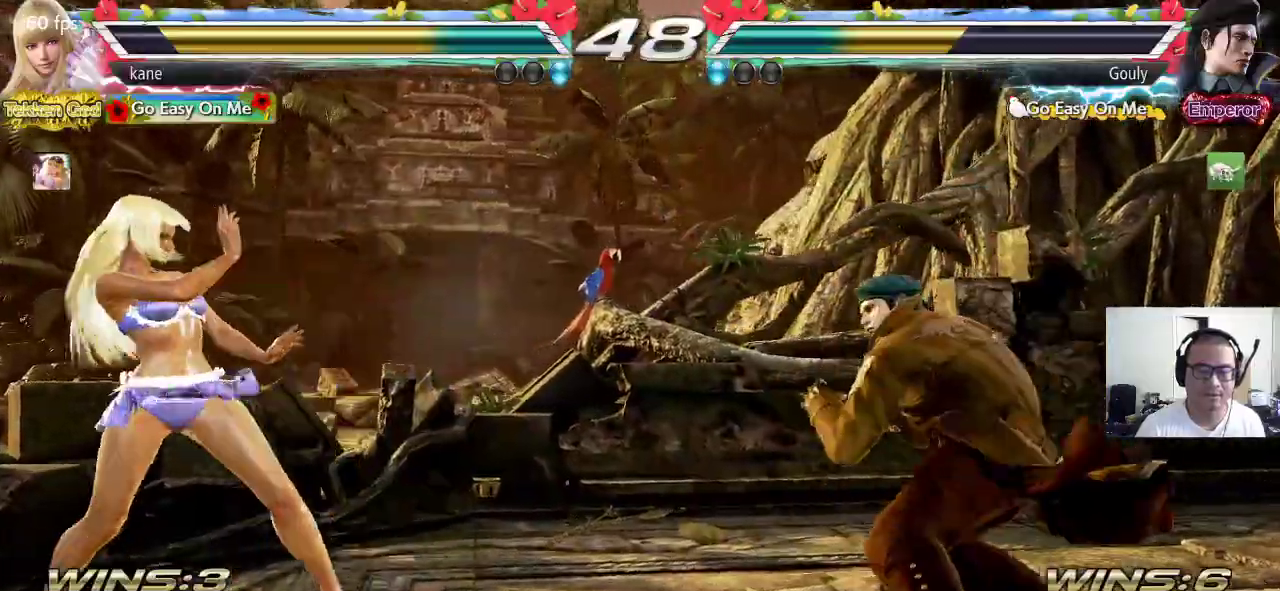
{"buttons": ["SQUARE", "TRIANGLE"], "left_stick": "center", "events": [[133, "left_stick", "down"], [183, "left_stick", "right"], [233, "left_stick", "center"], [283, "SQUARE", "down"], [417, "TRIANGLE", "down"]]}
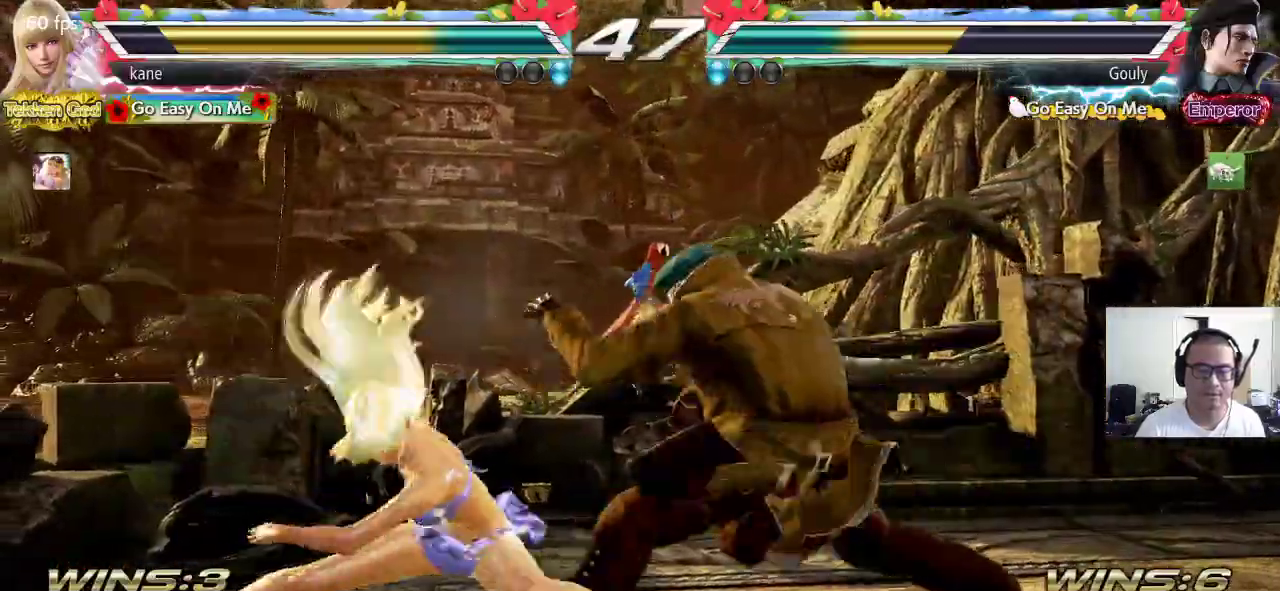
{"buttons": ["SQUARE"], "left_stick": "left", "events": [[117, "TRIANGLE", "up"], [400, "left_stick", "left"]]}
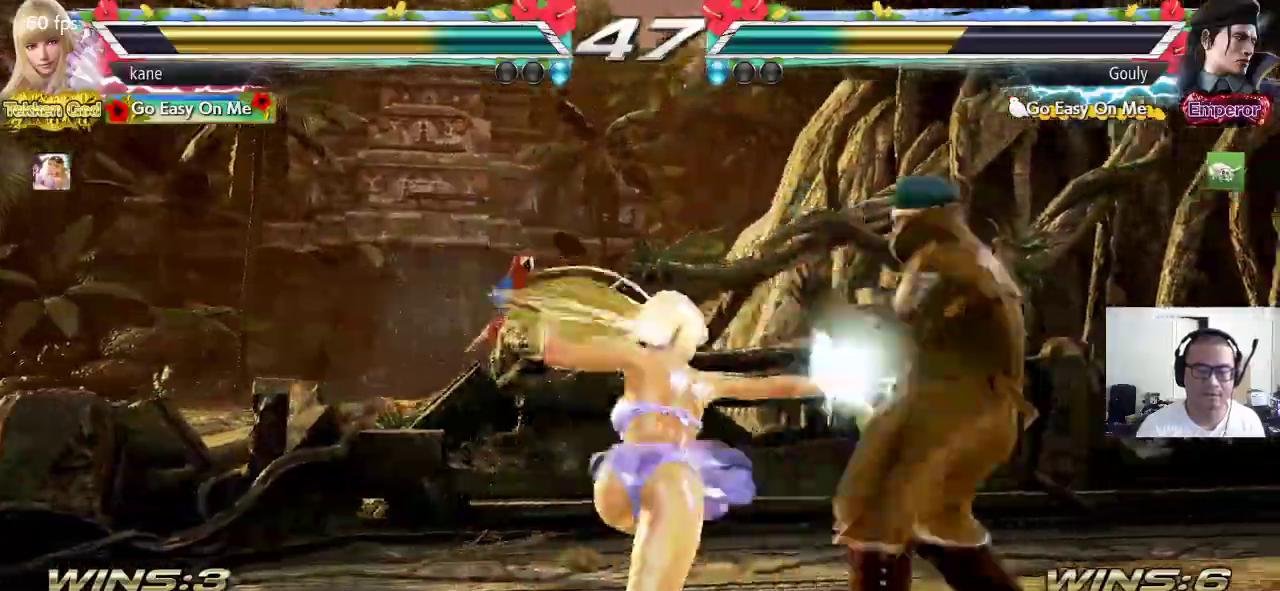
{"buttons": [], "left_stick": "left", "events": [[233, "SQUARE", "up"]]}
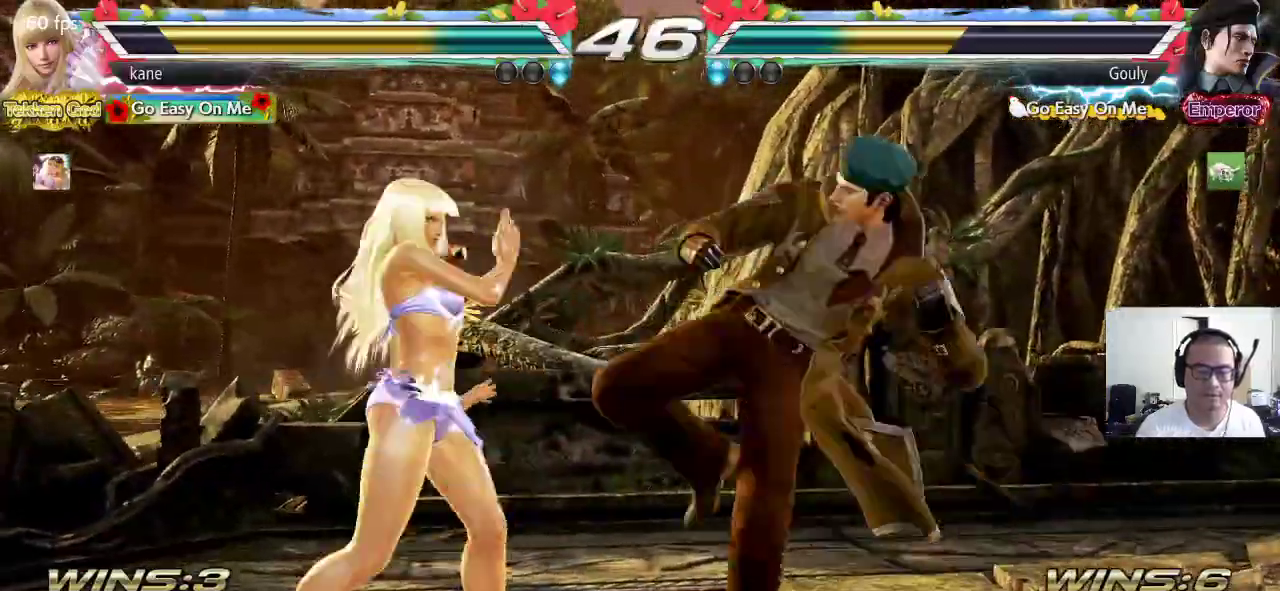
{"buttons": [], "left_stick": "left", "events": []}
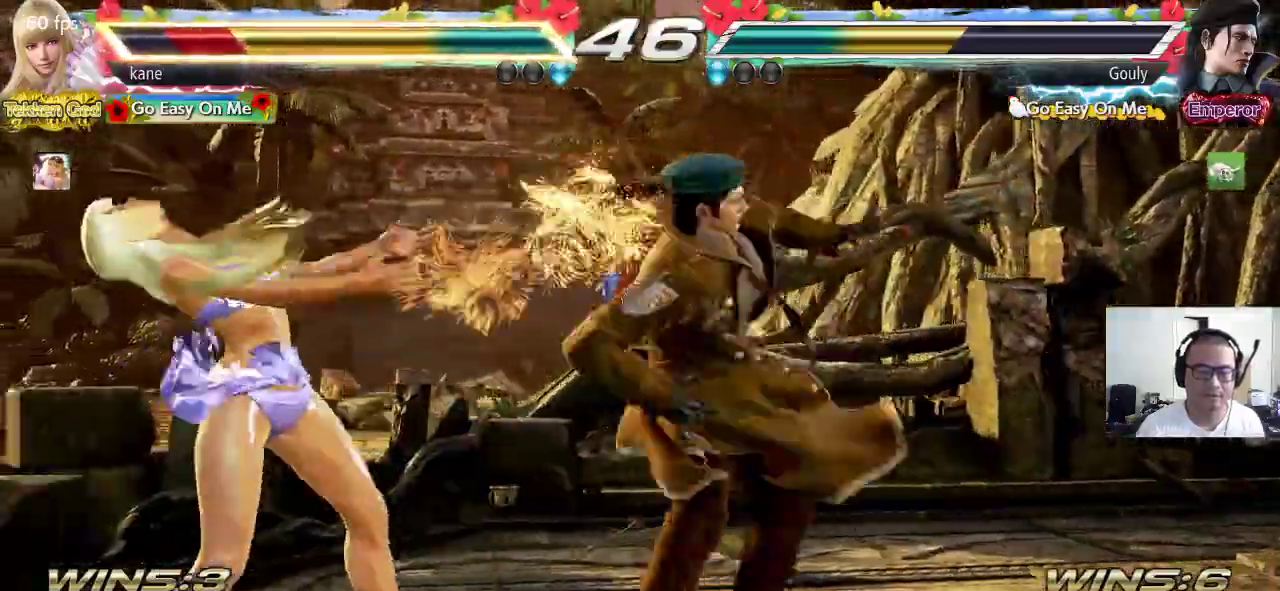
{"buttons": [], "left_stick": "up", "events": [[33, "left_stick", "center"], [200, "left_stick", "up"], [283, "left_stick", "center"], [417, "left_stick", "up"]]}
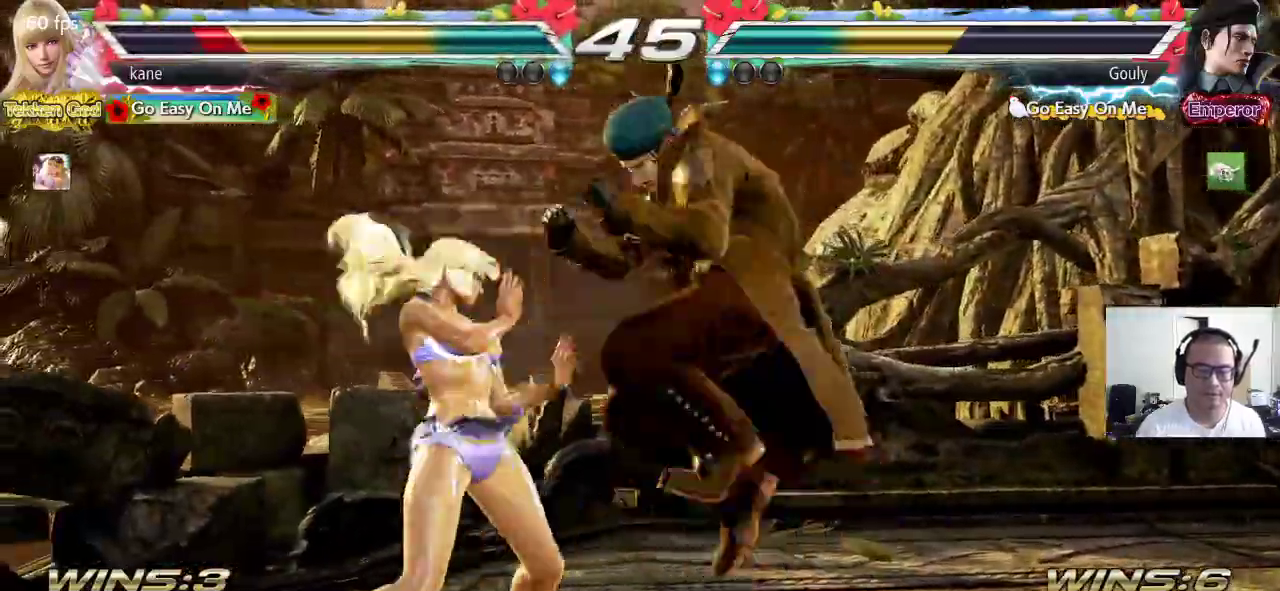
{"buttons": [], "left_stick": "center", "events": [[33, "left_stick", "center"], [117, "TRIANGLE", "down"], [167, "TRIANGLE", "up"], [250, "CIRCLE", "down"], [450, "CIRCLE", "up"]]}